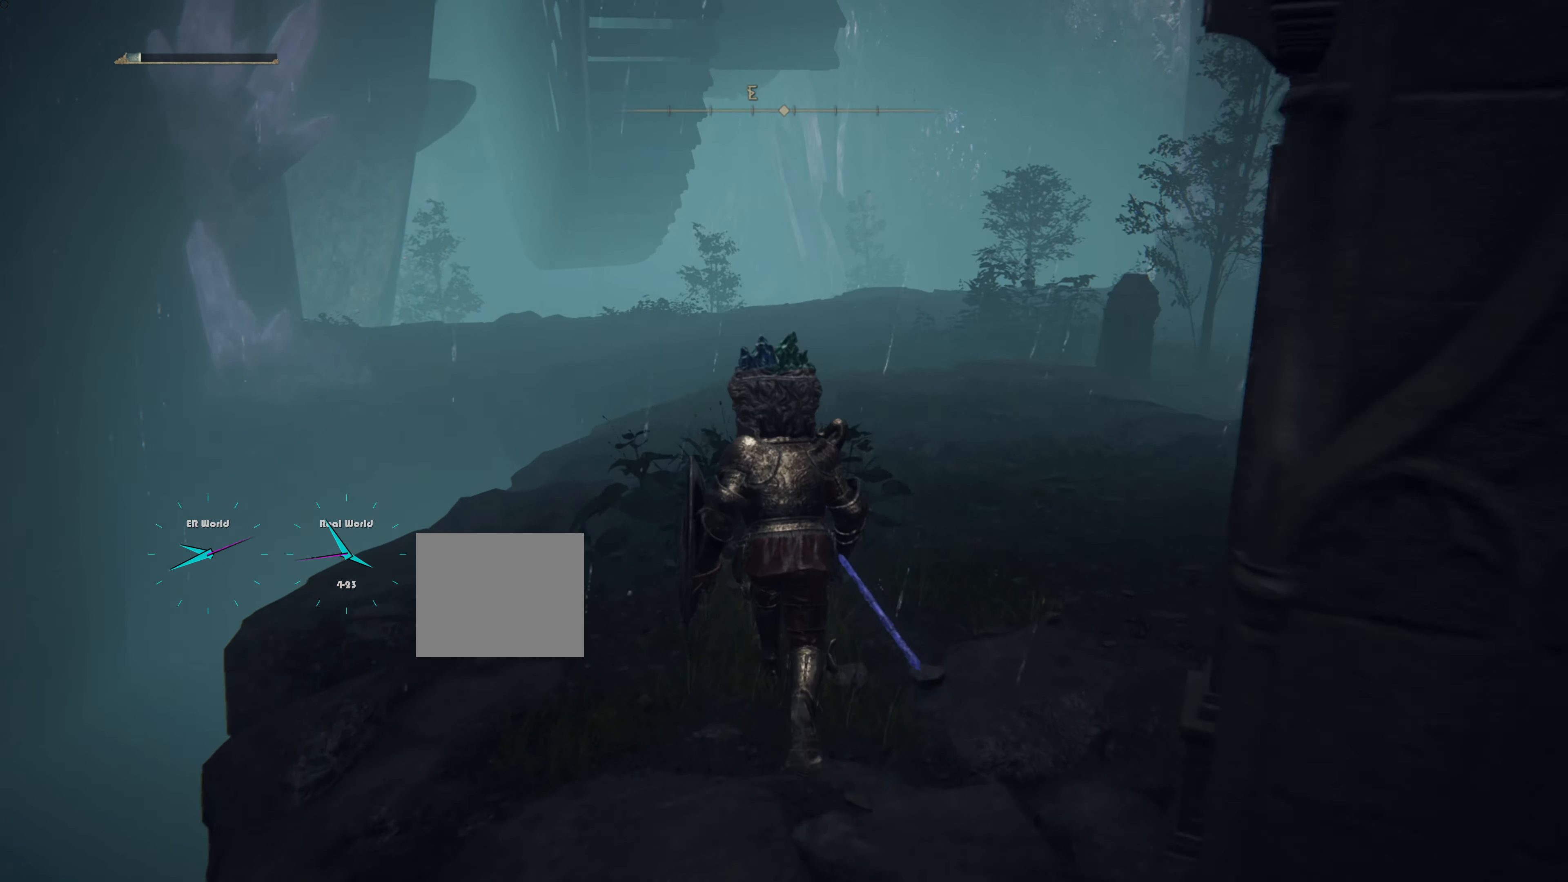
Gameplay with a controller (PlayStation layout); each line is a JSON object with the inputs held at the frame after it. "events" lists button and stick changes between this image and that frame as [ms after this image, input, new state], when the widget could be followed in between.
{"buttons": [], "left_stick": "up", "right_stick": "center", "events": []}
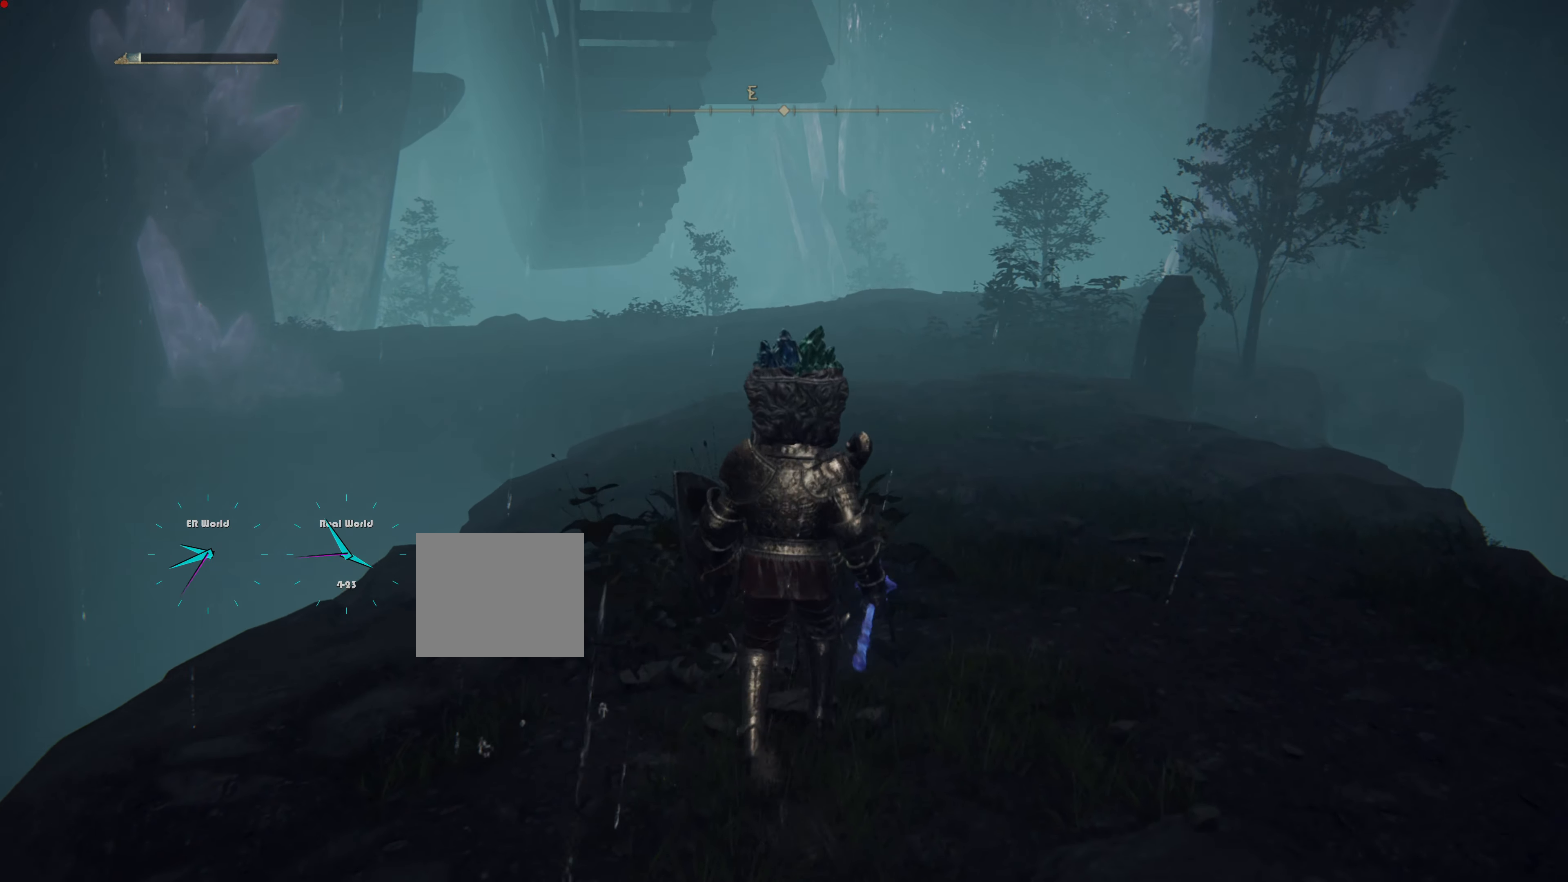
{"buttons": [], "left_stick": "up", "right_stick": "center", "events": []}
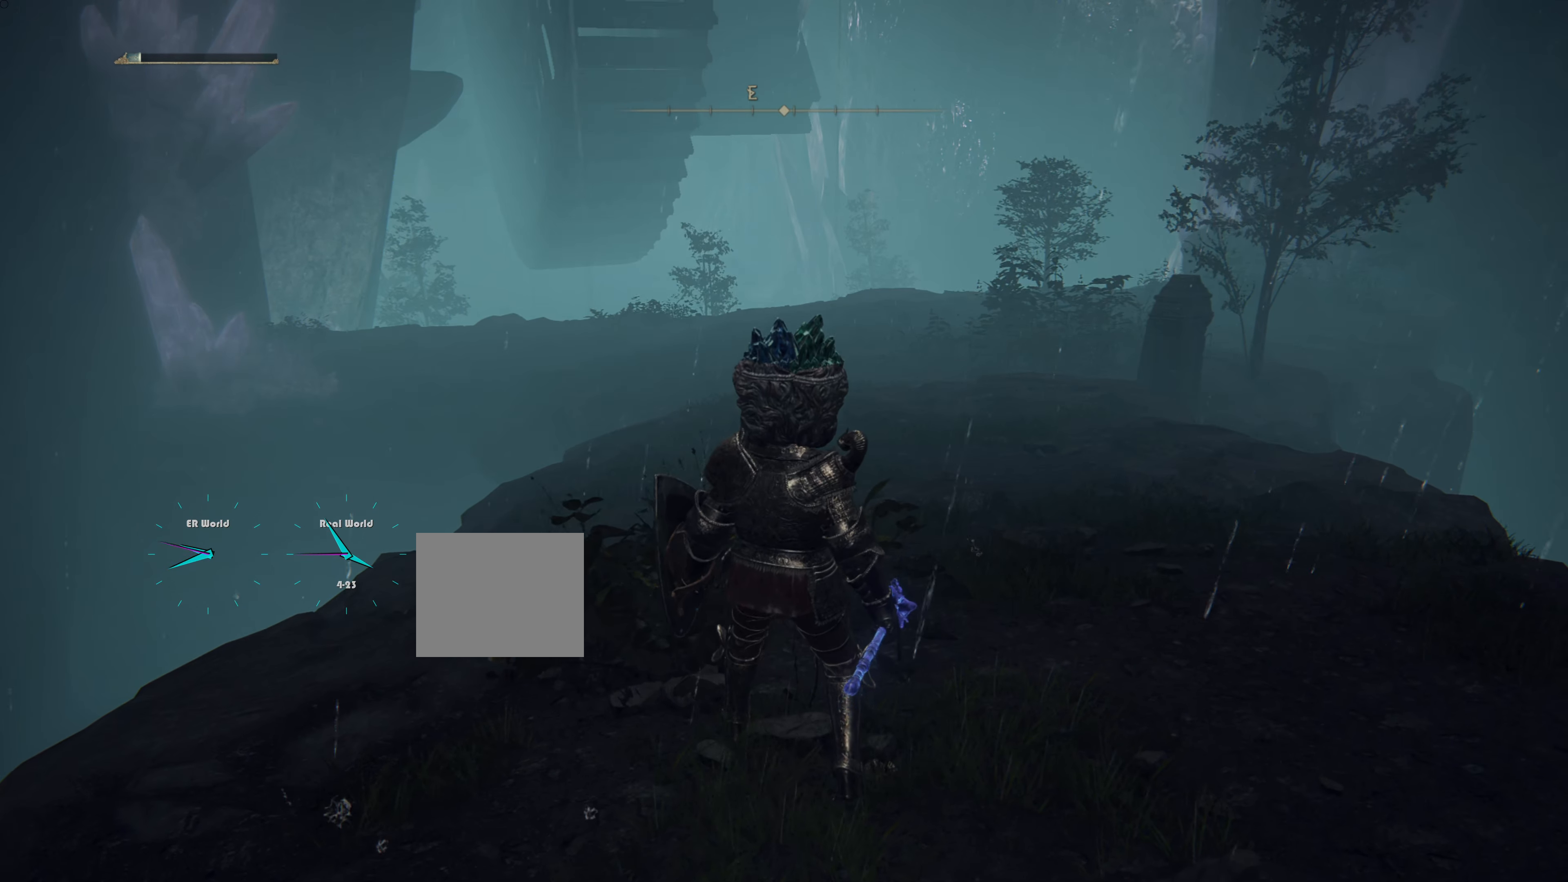
{"buttons": [], "left_stick": "up", "right_stick": "center", "events": []}
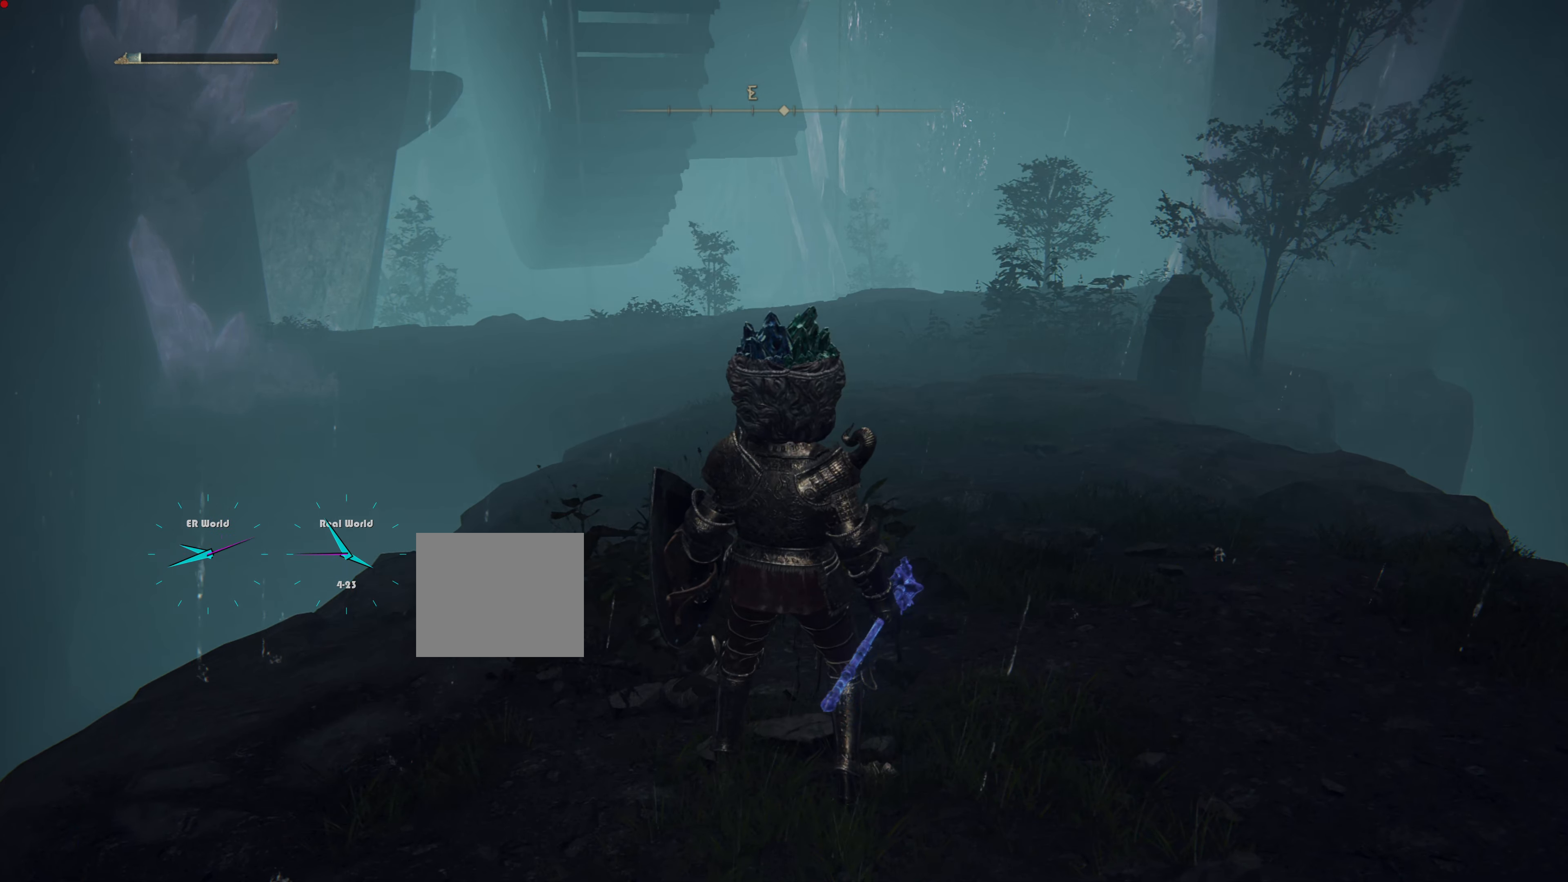
{"buttons": [], "left_stick": "up", "right_stick": "center", "events": []}
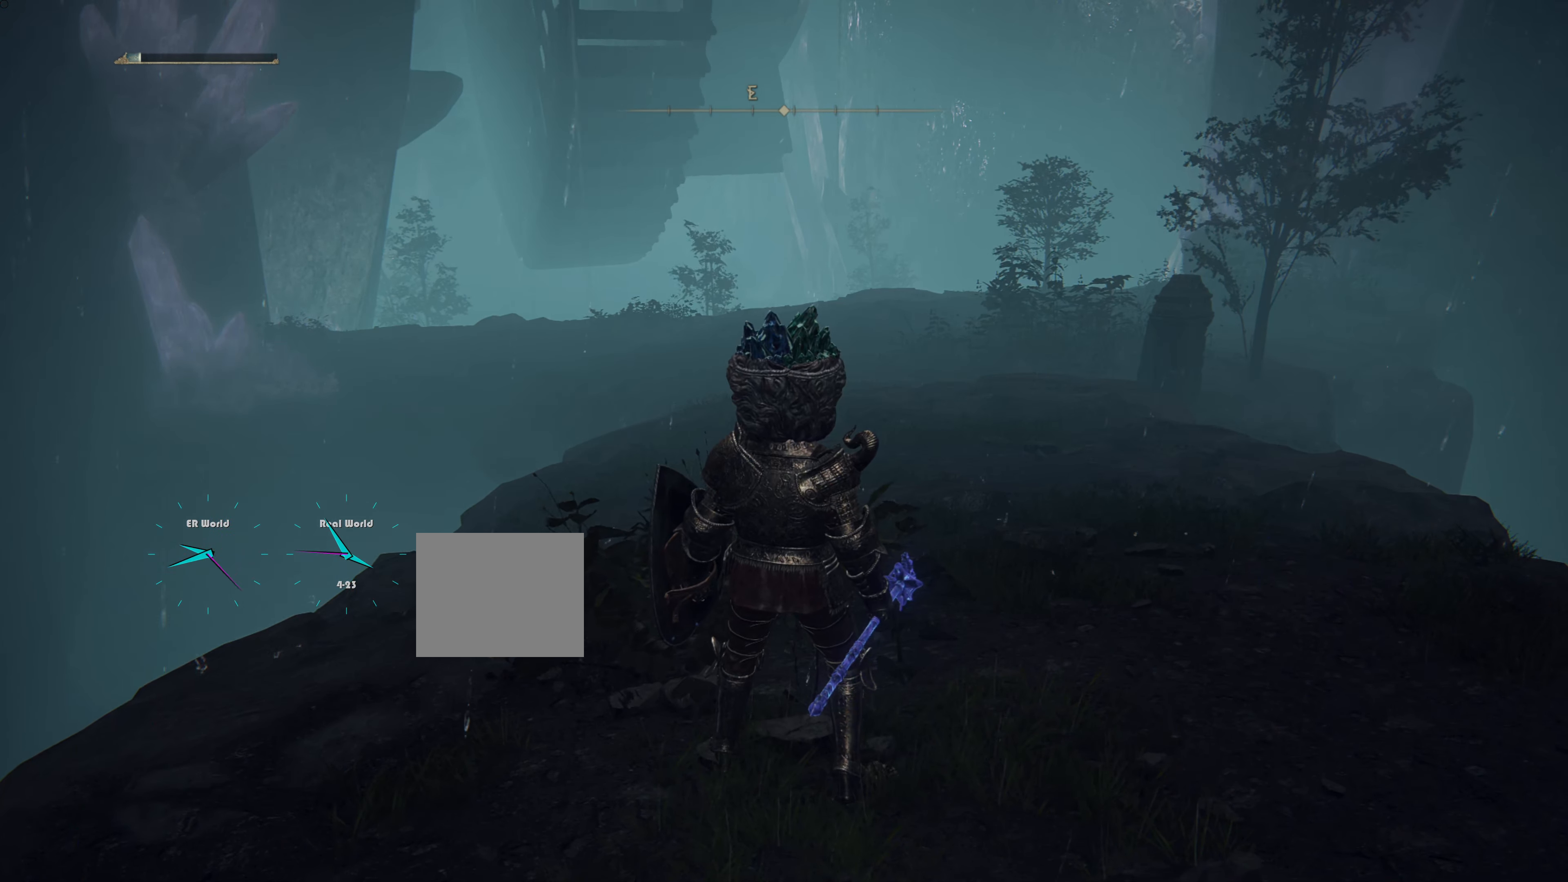
{"buttons": [], "left_stick": "up", "right_stick": "center", "events": [[201, "SELECT", "down"], [384, "SELECT", "up"]]}
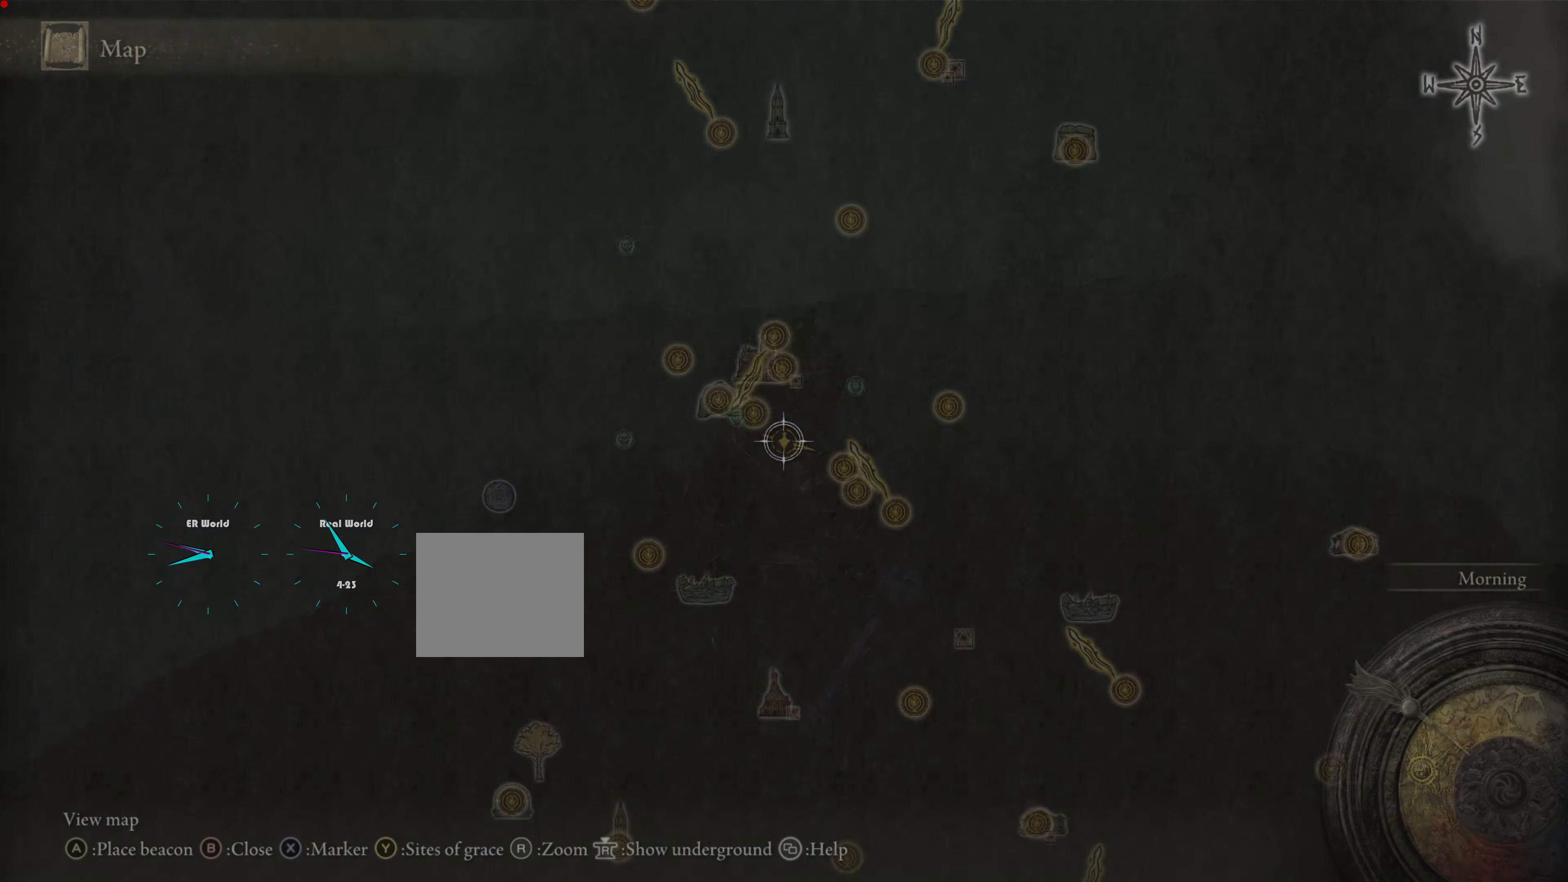
{"buttons": [], "left_stick": "center", "right_stick": "center", "events": [[100, "left_stick", "center"]]}
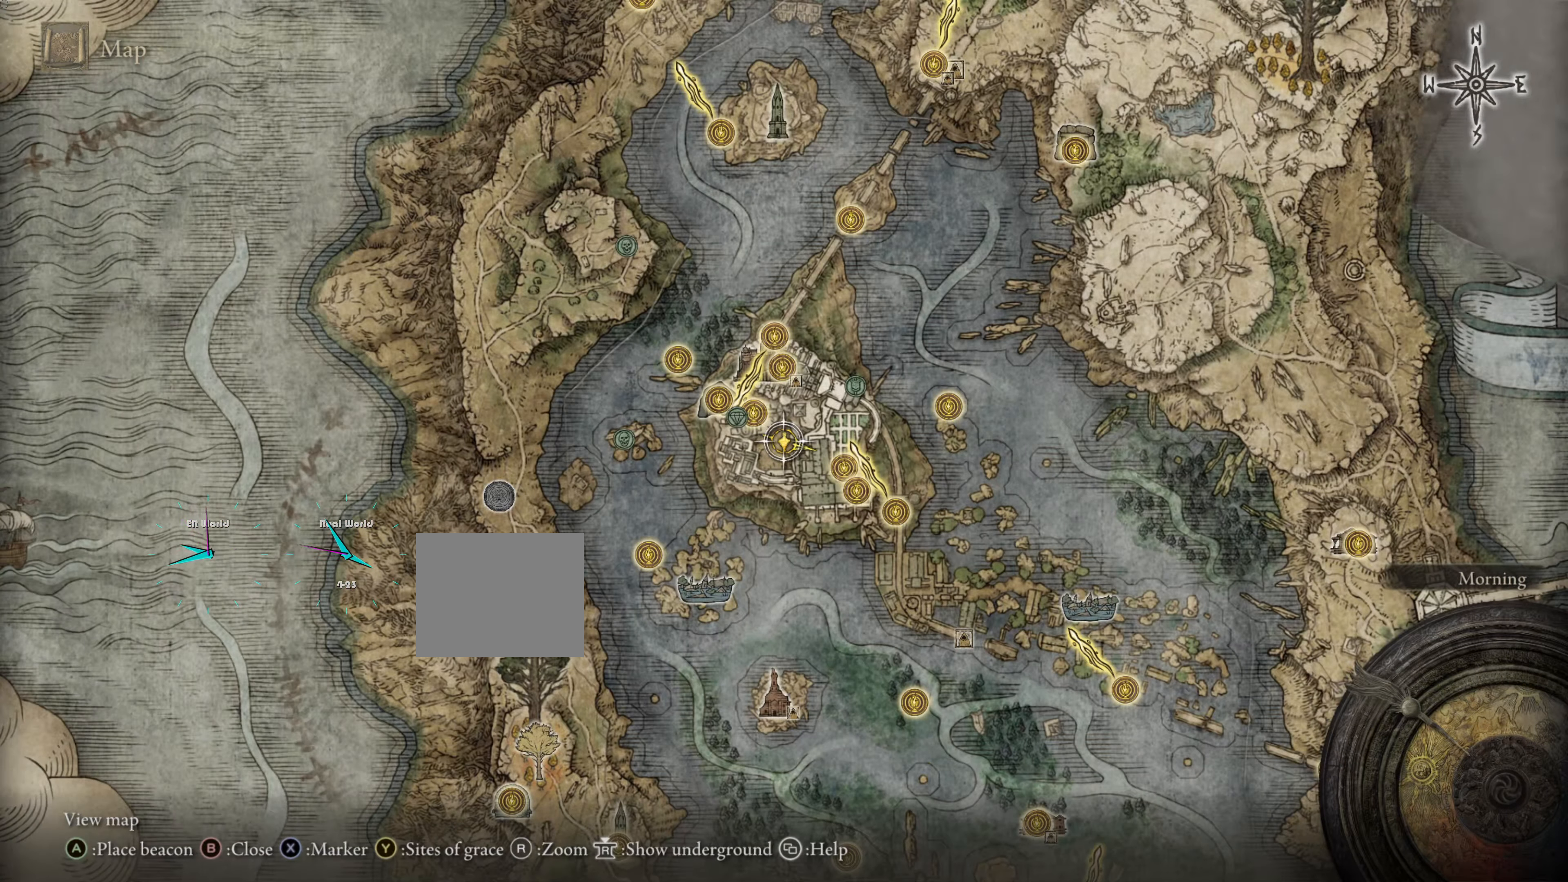
{"buttons": [], "left_stick": "center", "right_stick": "center", "events": []}
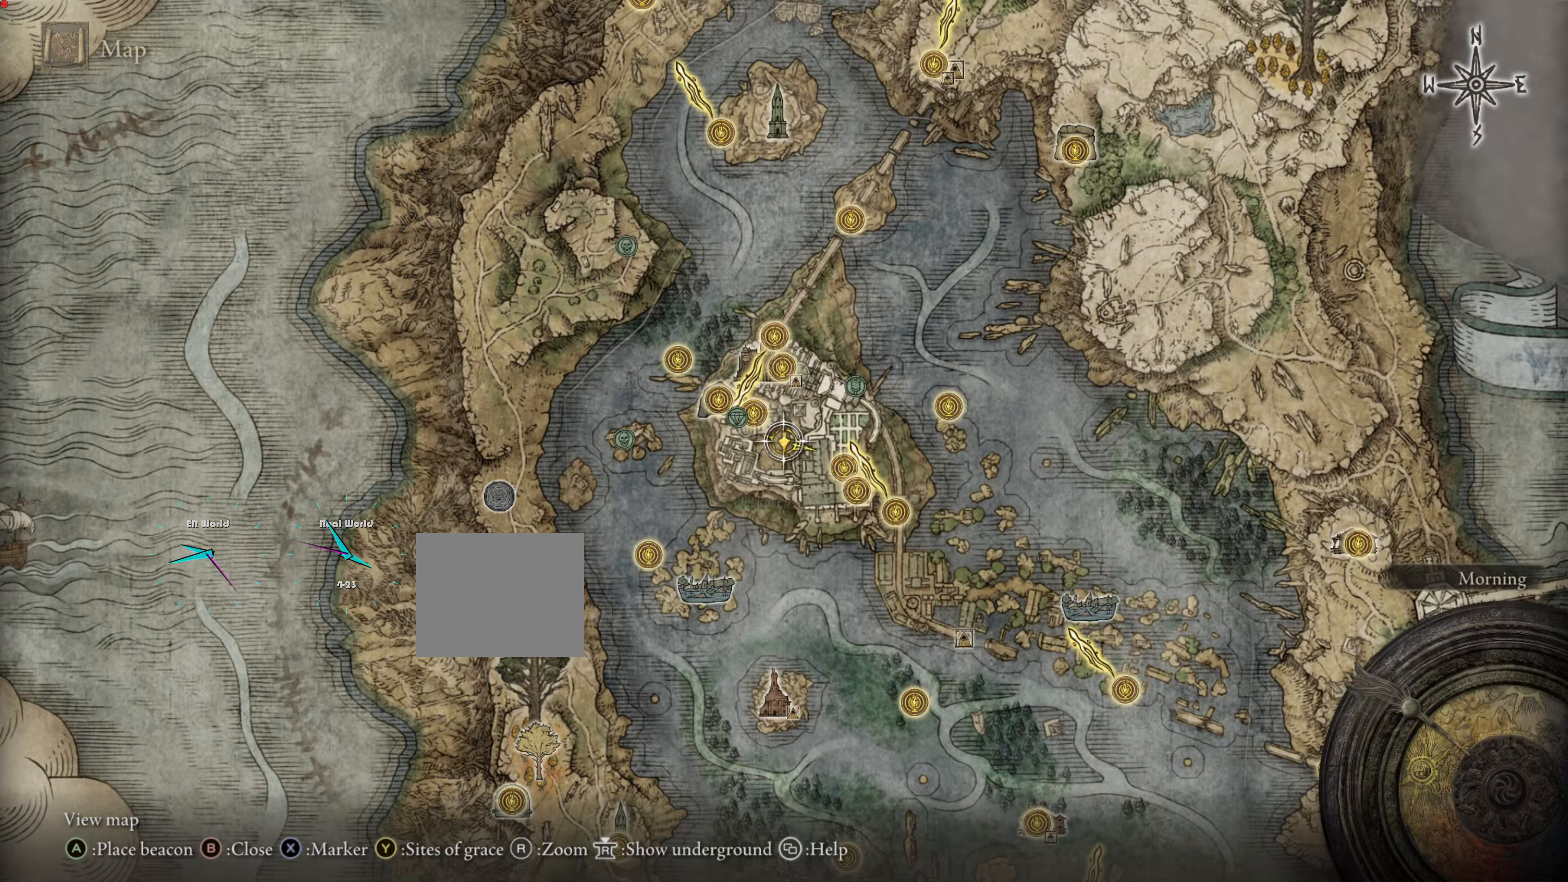
{"buttons": [], "left_stick": "center", "right_stick": "center", "events": []}
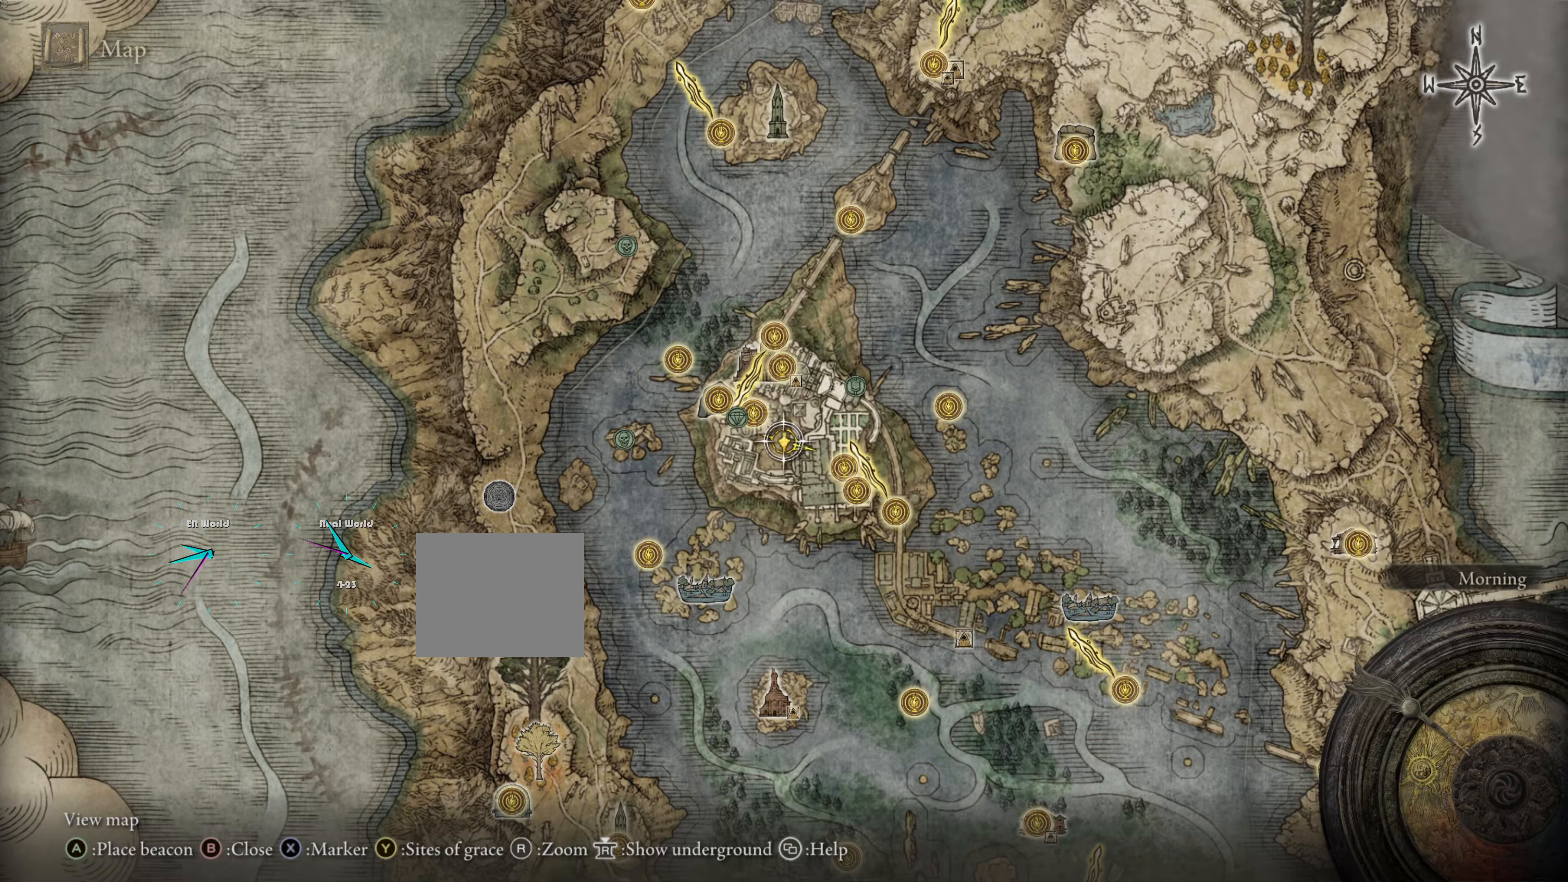
{"buttons": [], "left_stick": "up", "right_stick": "center", "events": [[66, "TRIANGLE", "down"], [283, "TRIANGLE", "up"], [350, "left_stick", "up"]]}
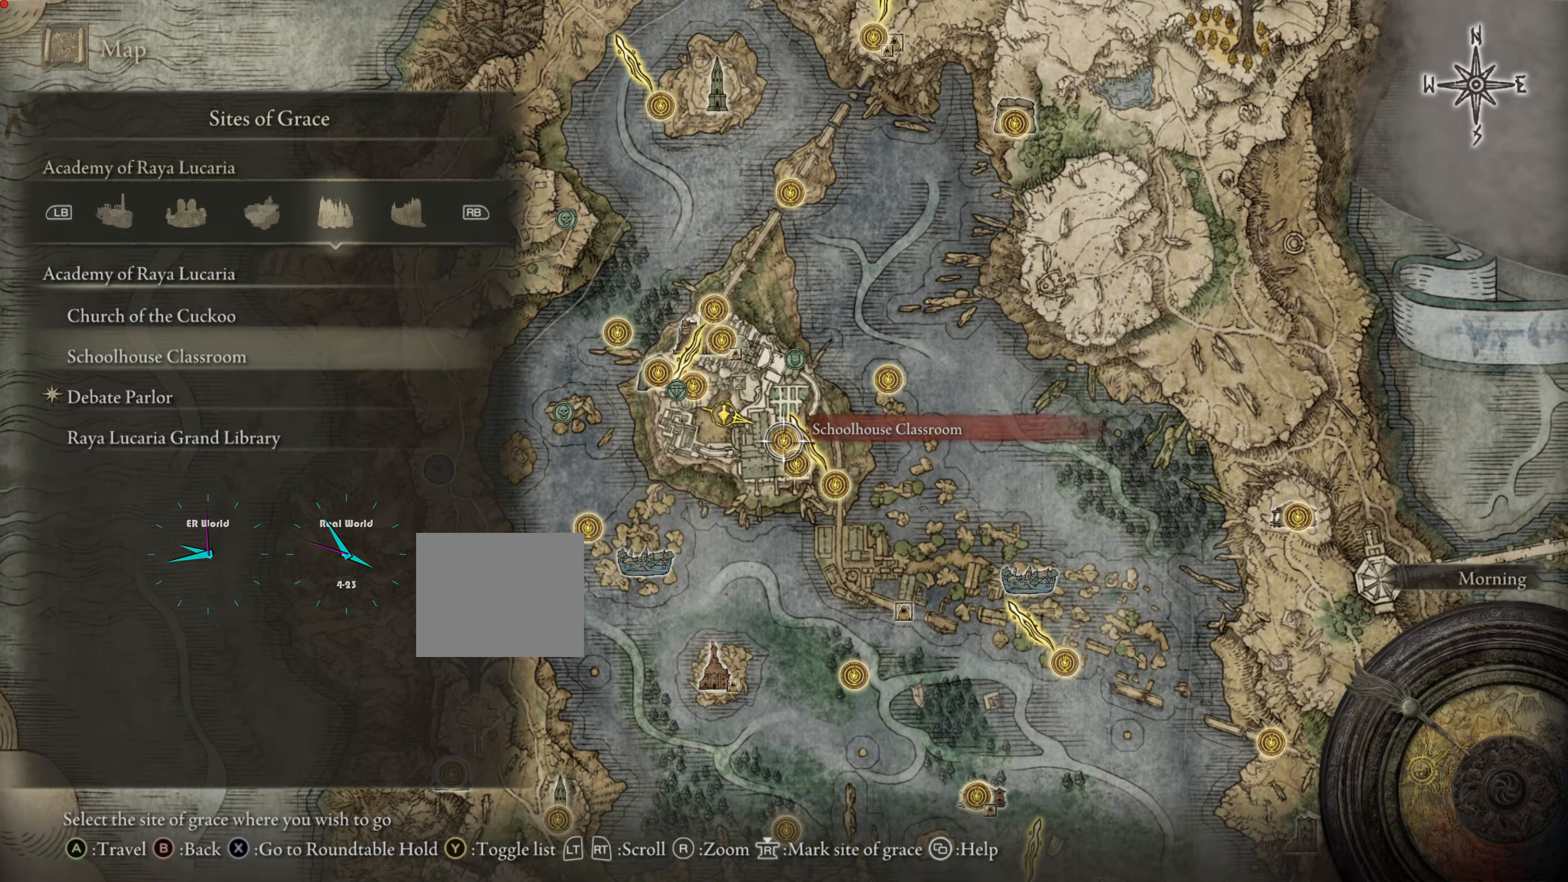
{"buttons": [], "left_stick": "up", "right_stick": "center", "events": []}
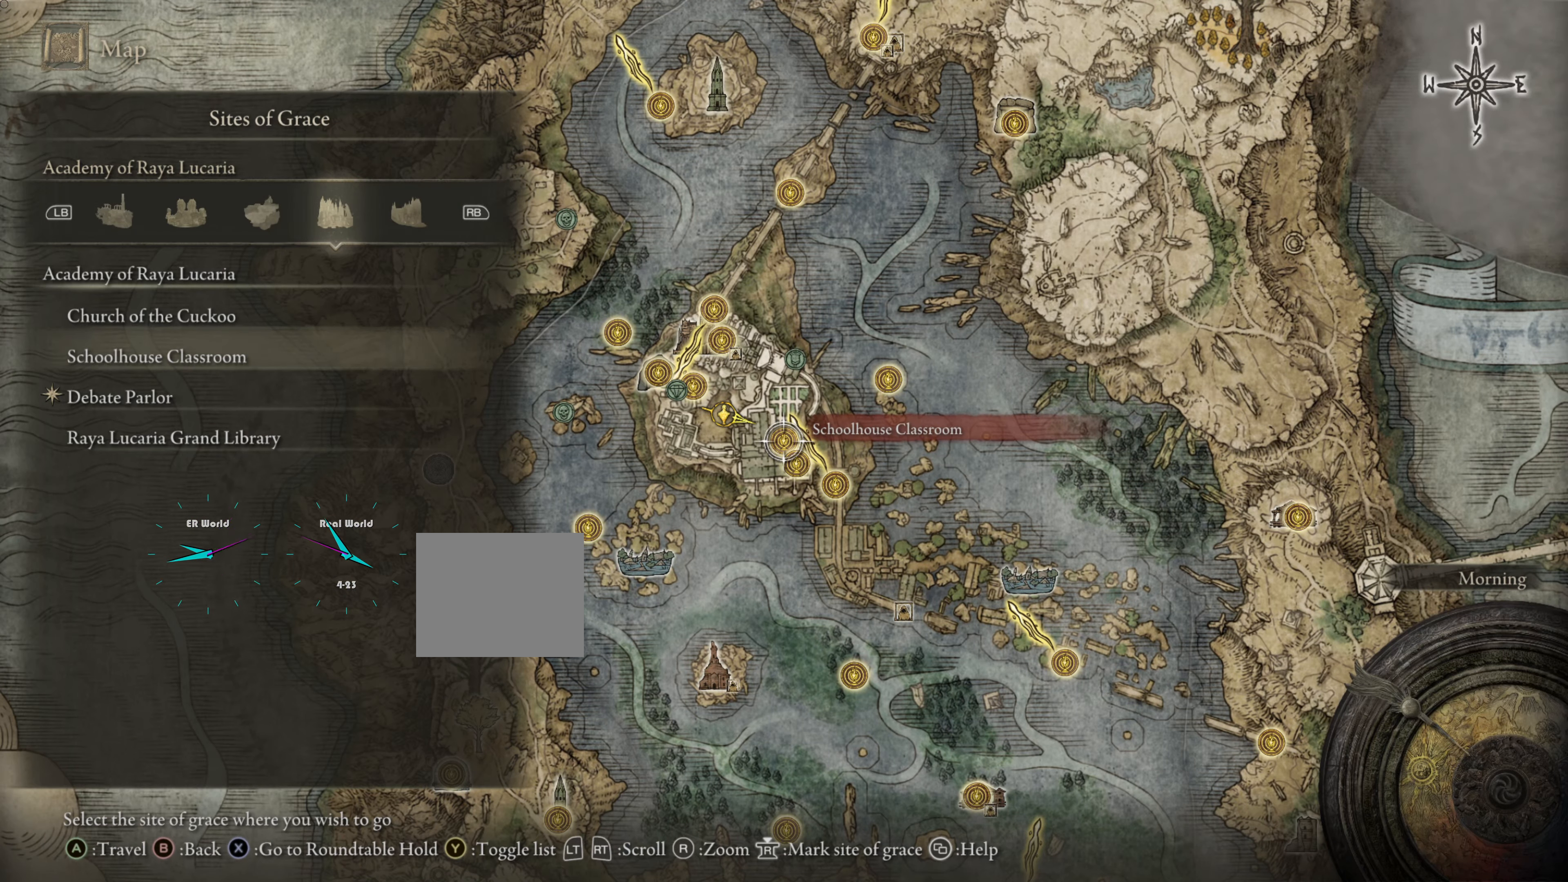
{"buttons": [], "left_stick": "up", "right_stick": "center", "events": []}
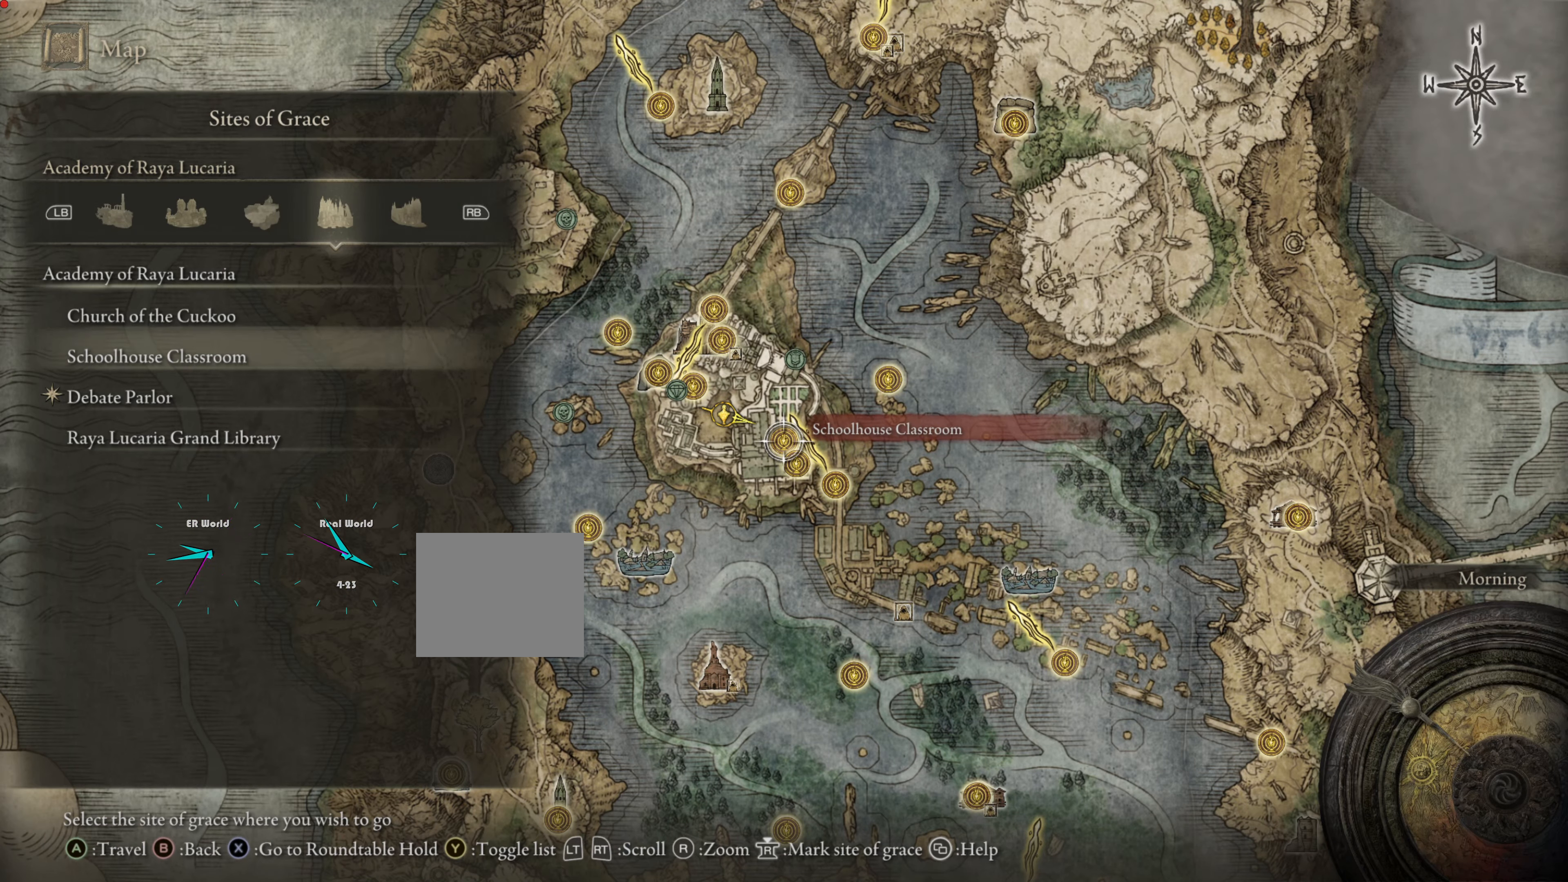
{"buttons": [], "left_stick": "center", "right_stick": "center", "events": [[367, "left_stick", "center"]]}